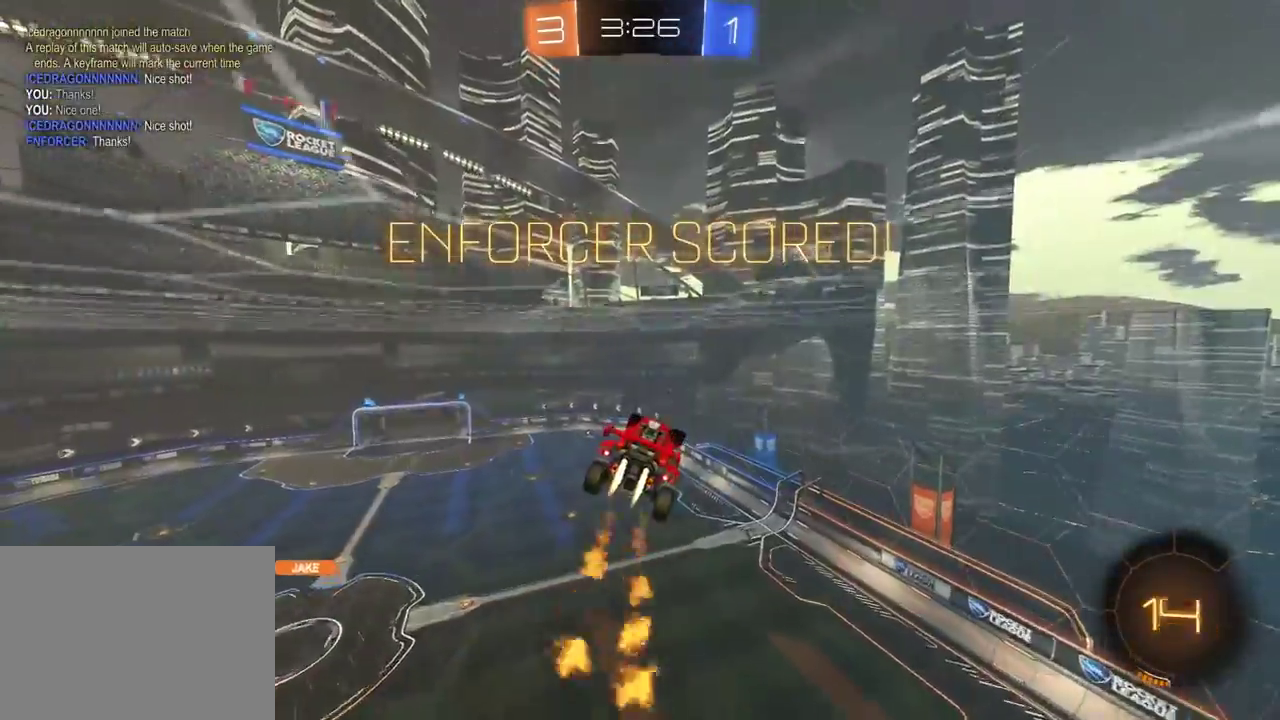
Gameplay with a controller (Xbox layout); each line is a JSON object with the inputs held at the frame after it. "events" lists button and stick changes between this image and that frame as [ms after this image, input, new state], when the widget could be followed in between. Not read: SELECT.
{"buttons": ["R2"], "left_stick": "center", "right_stick": "center", "events": [[167, "left_stick", "center"], [200, "R1", "up"], [283, "L1", "down"], [300, "left_stick", "left"], [333, "L1", "up"], [350, "left_stick", "center"]]}
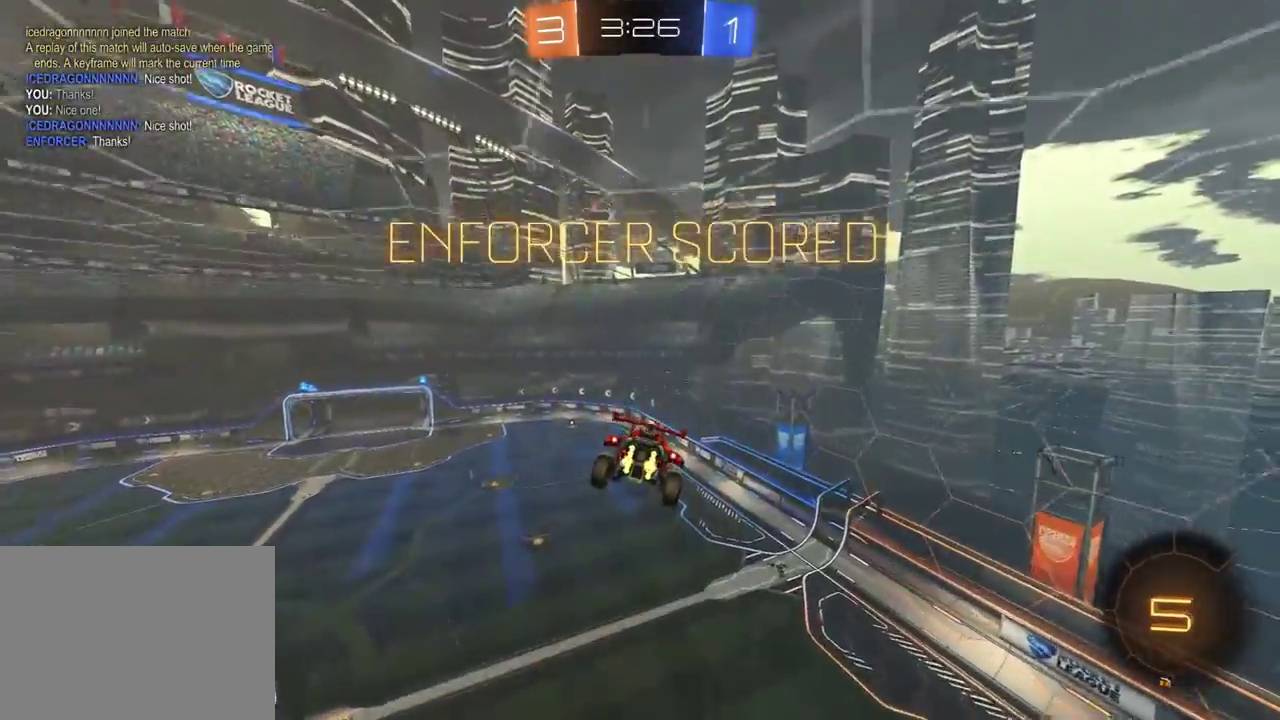
{"buttons": ["A", "R1", "R2"], "left_stick": "center", "right_stick": "center", "events": [[117, "R1", "down"], [150, "L1", "down"], [283, "L1", "up"], [433, "A", "down"]]}
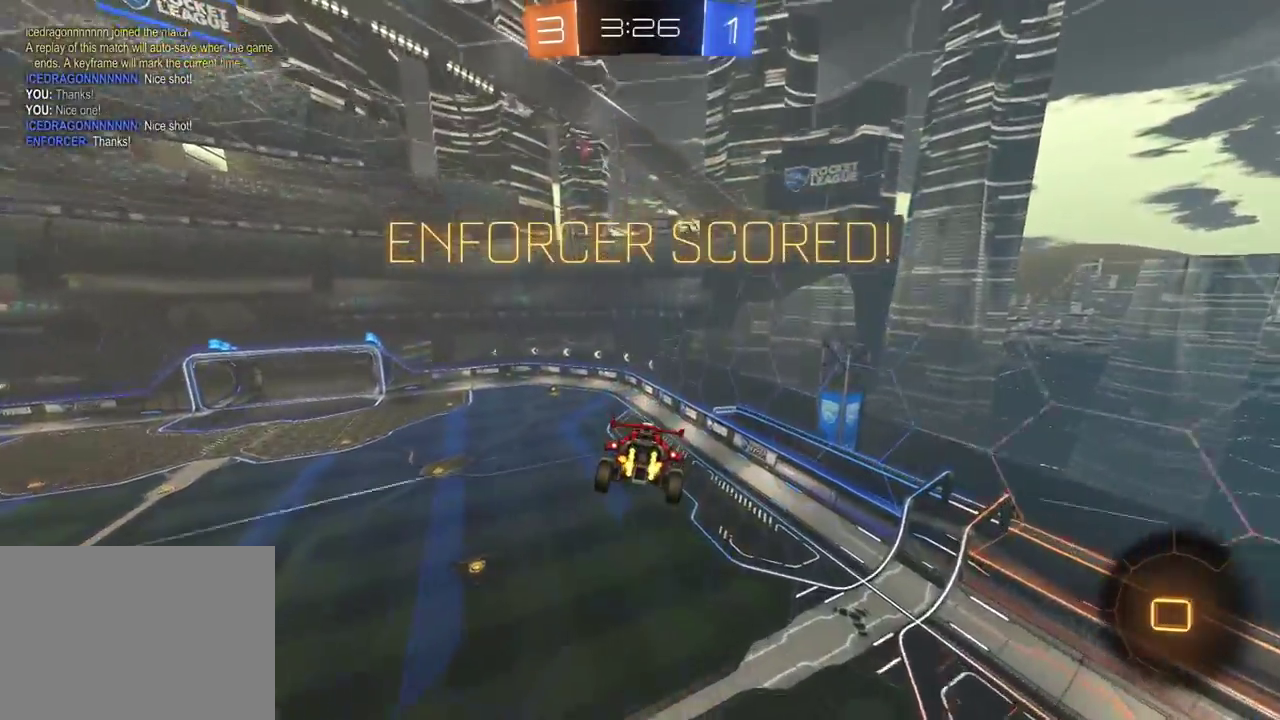
{"buttons": ["R1", "R2"], "left_stick": "center", "right_stick": "center", "events": [[17, "A", "up"], [67, "A", "down"], [167, "A", "up"], [217, "A", "down"], [300, "A", "up"], [367, "A", "down"], [433, "A", "up"]]}
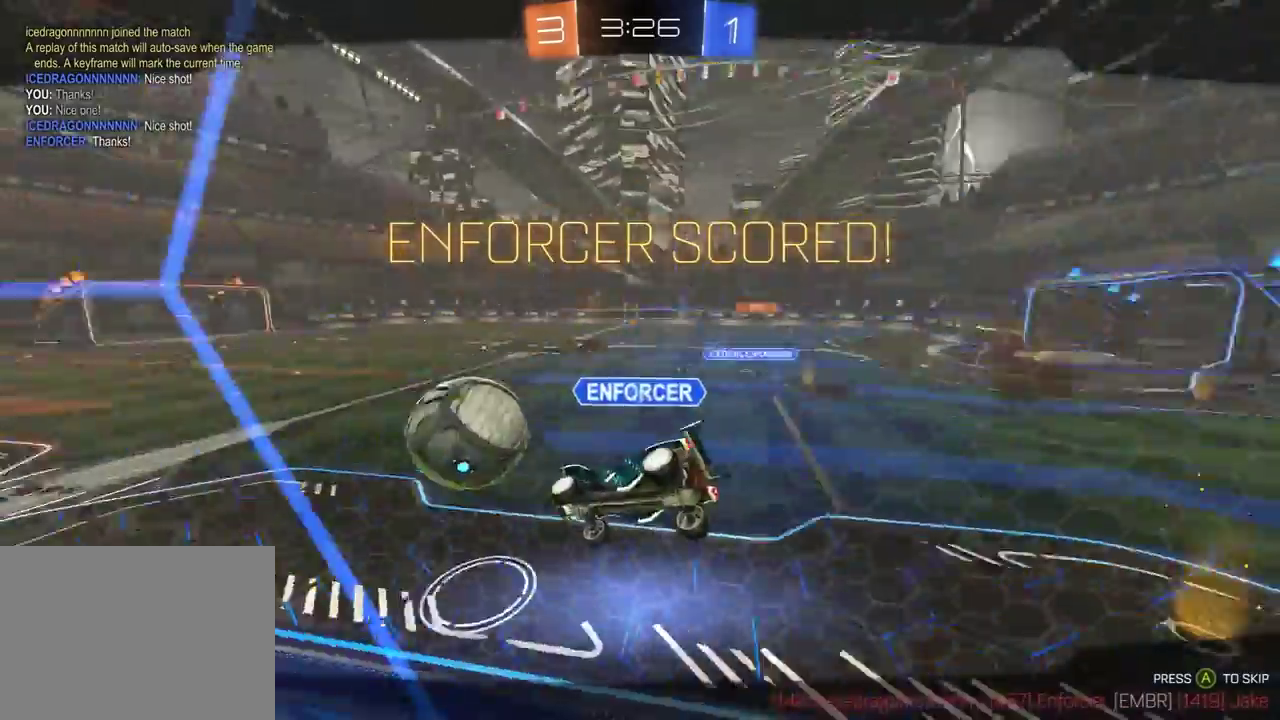
{"buttons": ["R1", "R2"], "left_stick": "center", "right_stick": "center"}
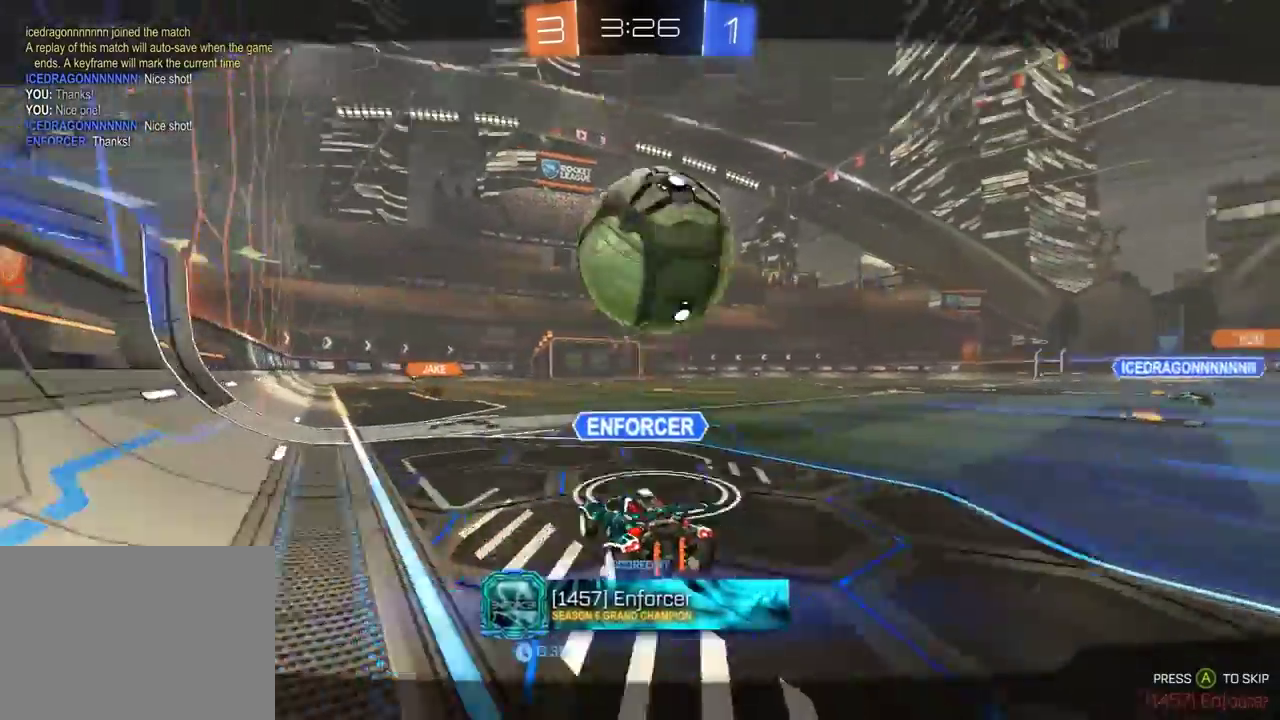
{"buttons": ["R2"], "left_stick": "center", "right_stick": "center", "events": [[67, "R1", "up"], [350, "Y", "down"], [467, "Y", "up"]]}
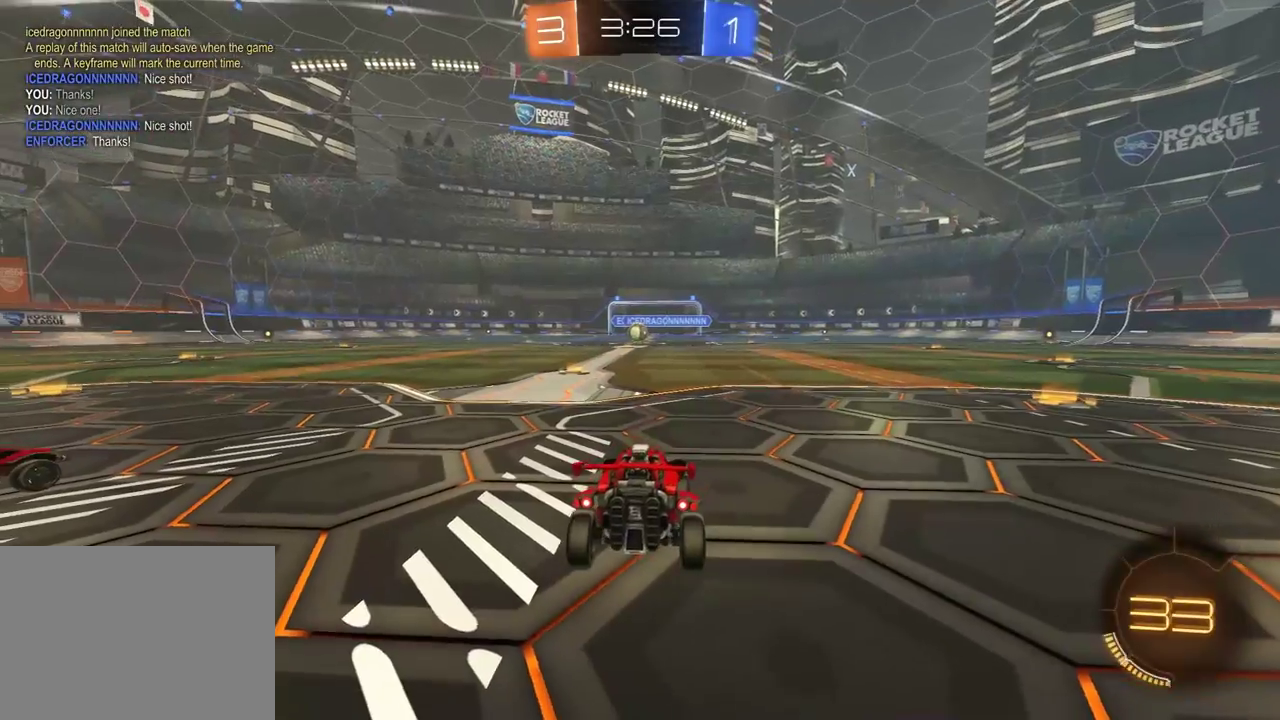
{"buttons": ["R1", "R2"], "left_stick": "center", "right_stick": "center", "events": [[83, "R2", "up"], [200, "R2", "down"], [333, "R1", "down"], [383, "Y", "down"], [467, "Y", "up"]]}
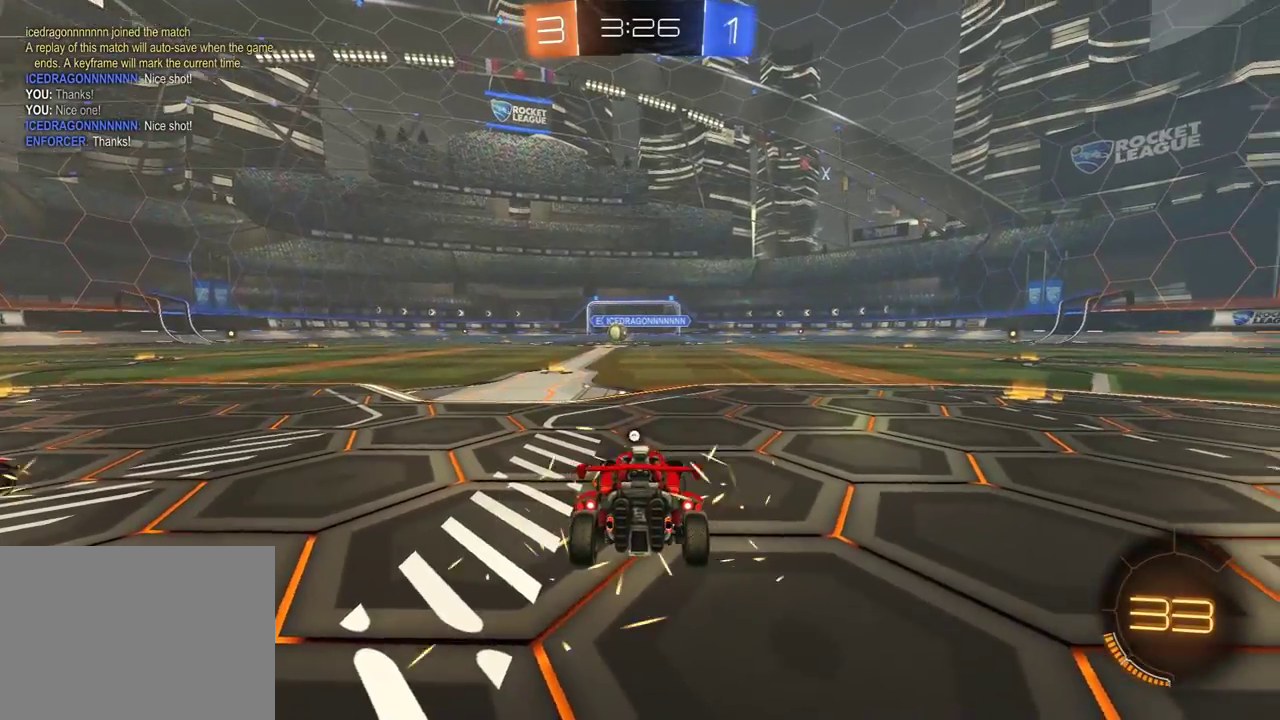
{"buttons": ["R1", "R2"], "left_stick": "center", "right_stick": "left", "events": [[100, "right_stick", "left"]]}
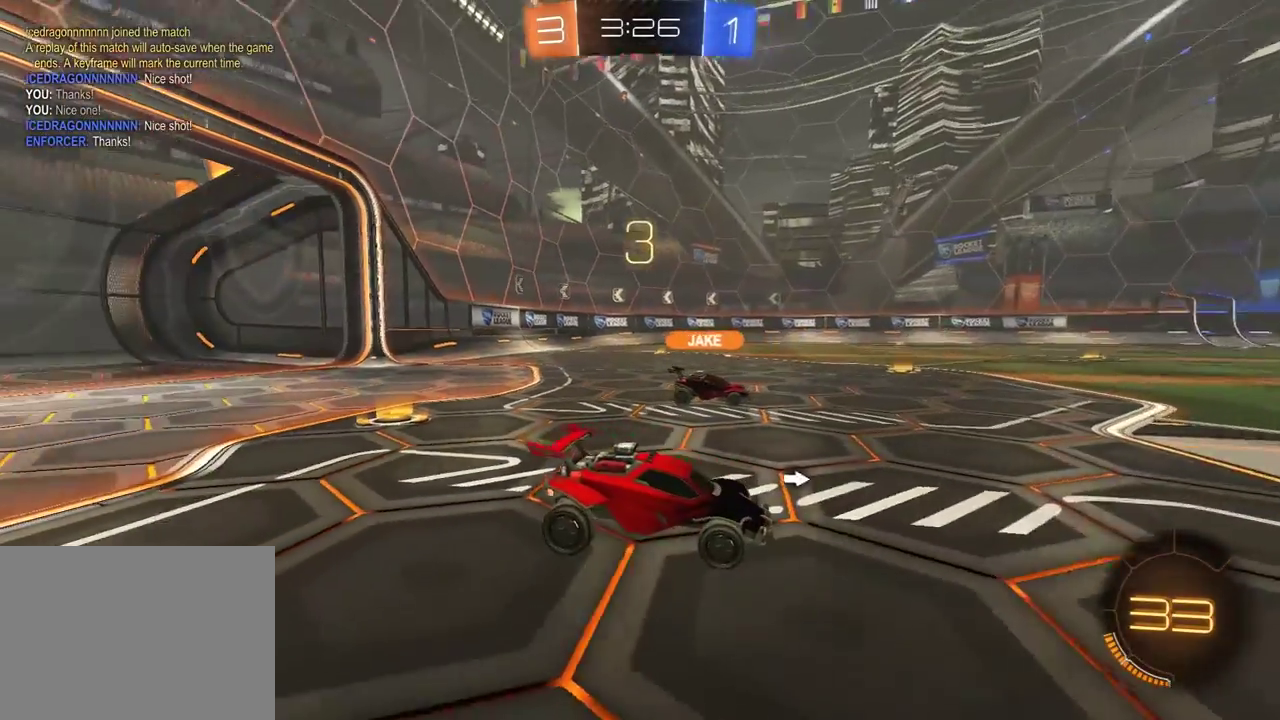
{"buttons": ["L2", "R2"], "left_stick": "center", "right_stick": "center", "events": [[467, "R1", "up"], [483, "right_stick", "center"], [500, "L2", "down"]]}
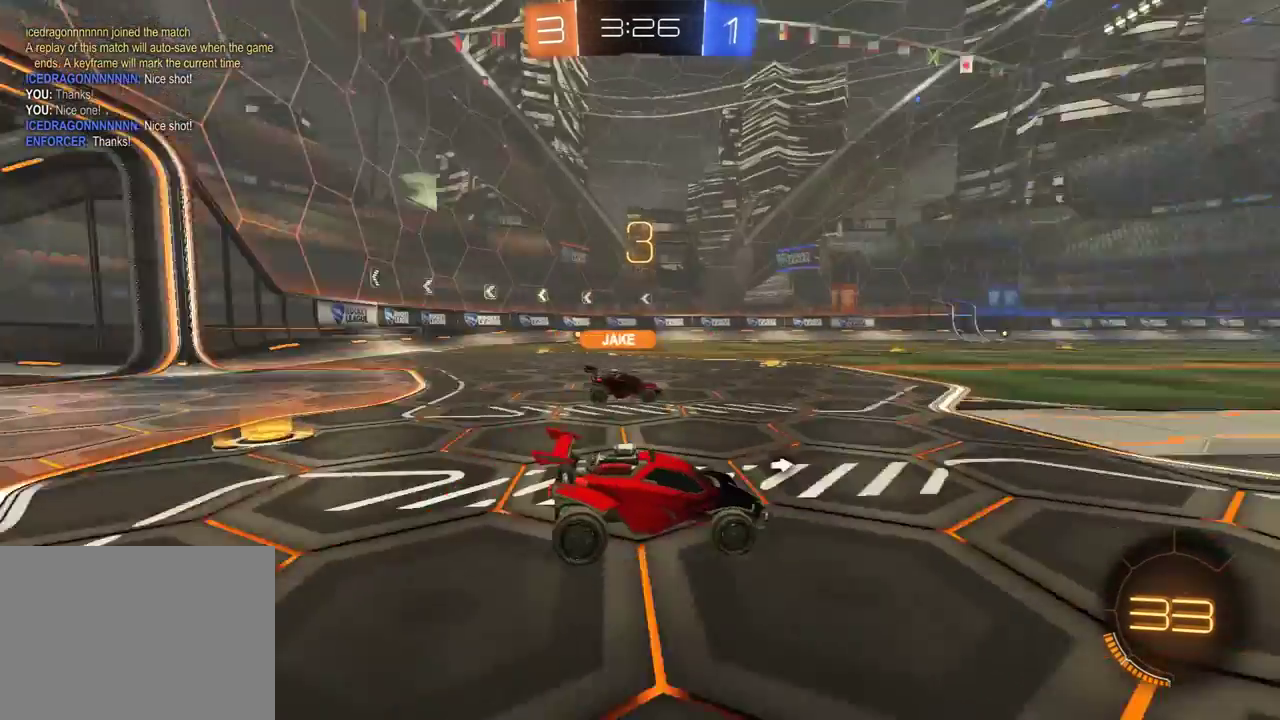
{"buttons": ["L2"], "left_stick": "center", "right_stick": "center", "events": [[33, "R2", "up"], [83, "left_stick", "left"], [133, "left_stick", "down-left"], [267, "left_stick", "center"], [383, "R3", "down"], [383, "left_stick", "down-left"], [450, "R3", "up"], [483, "left_stick", "center"]]}
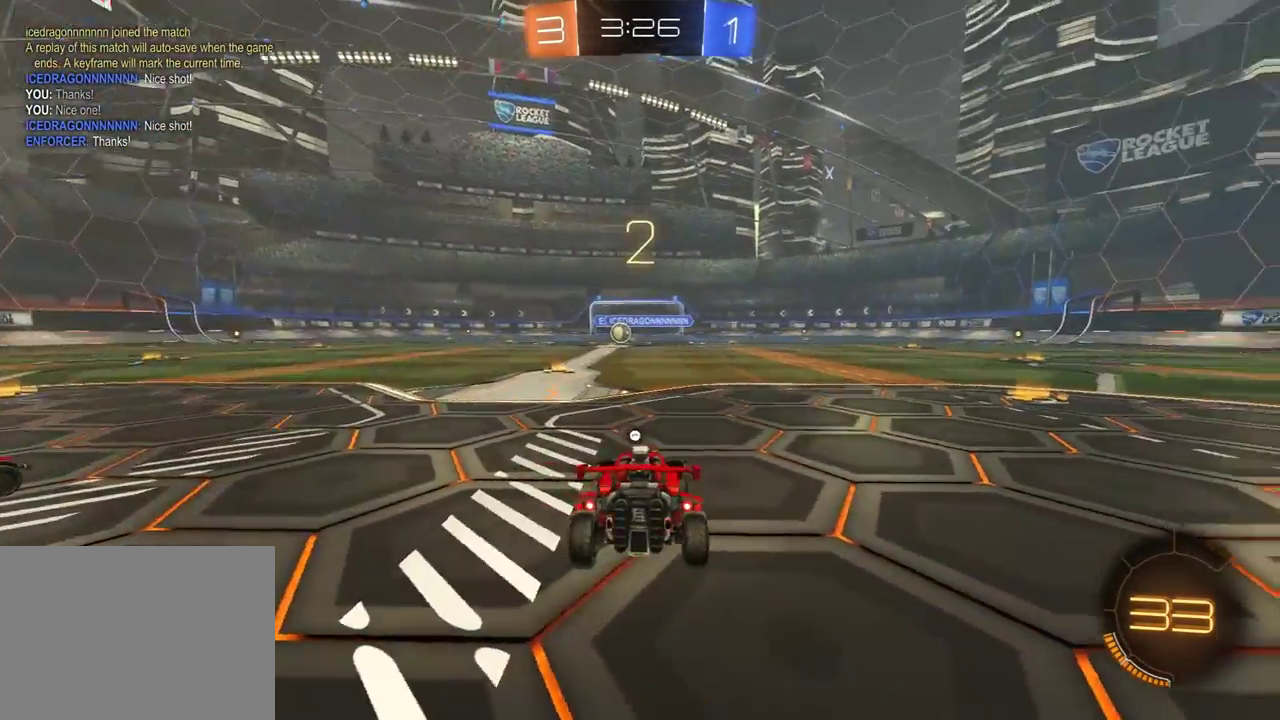
{"buttons": ["L2"], "left_stick": "center", "right_stick": "center", "events": [[17, "R3", "down"], [150, "R3", "up"]]}
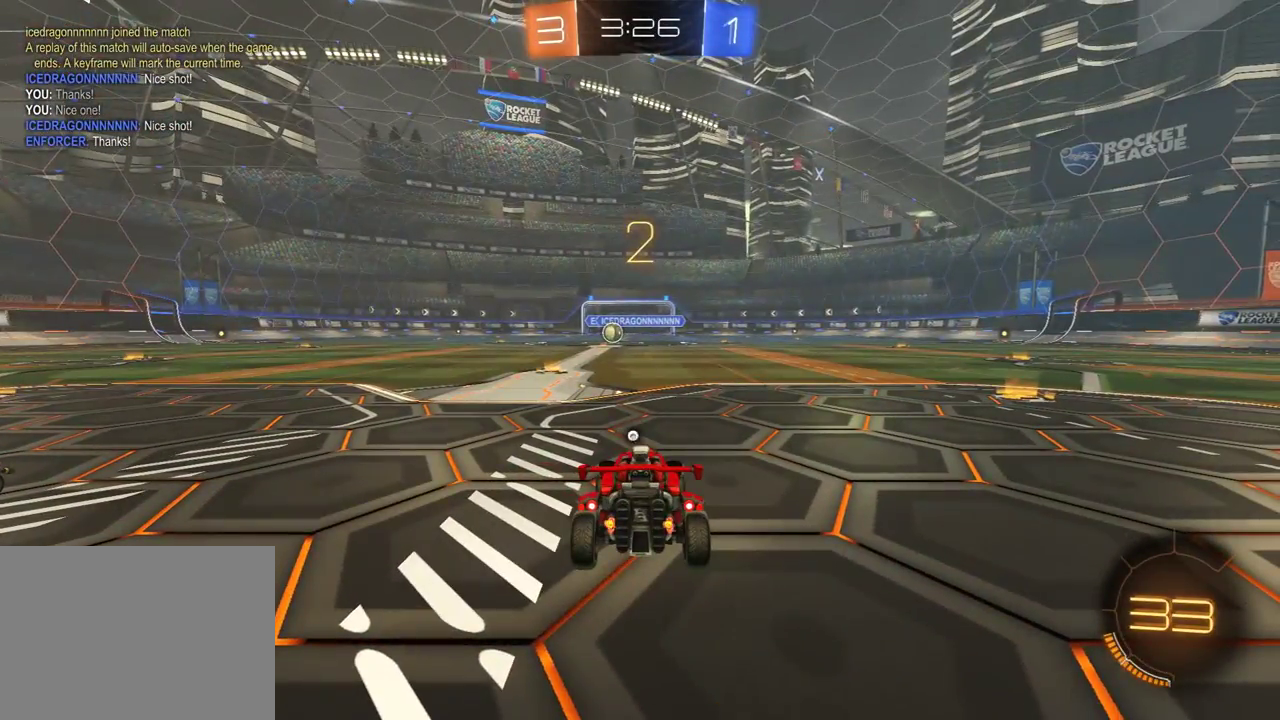
{"buttons": ["L2"], "left_stick": "down-left", "right_stick": "center", "events": [[150, "left_stick", "down-left"]]}
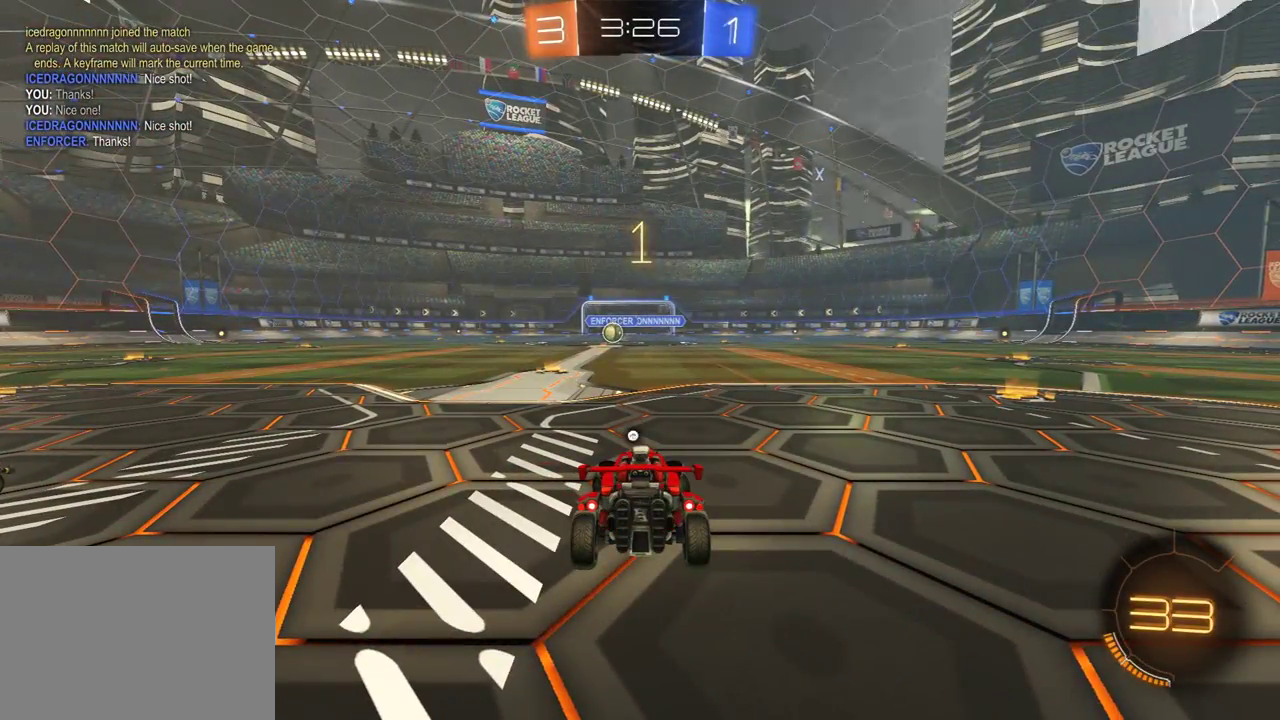
{"buttons": ["L2"], "left_stick": "down-left", "right_stick": "center", "events": []}
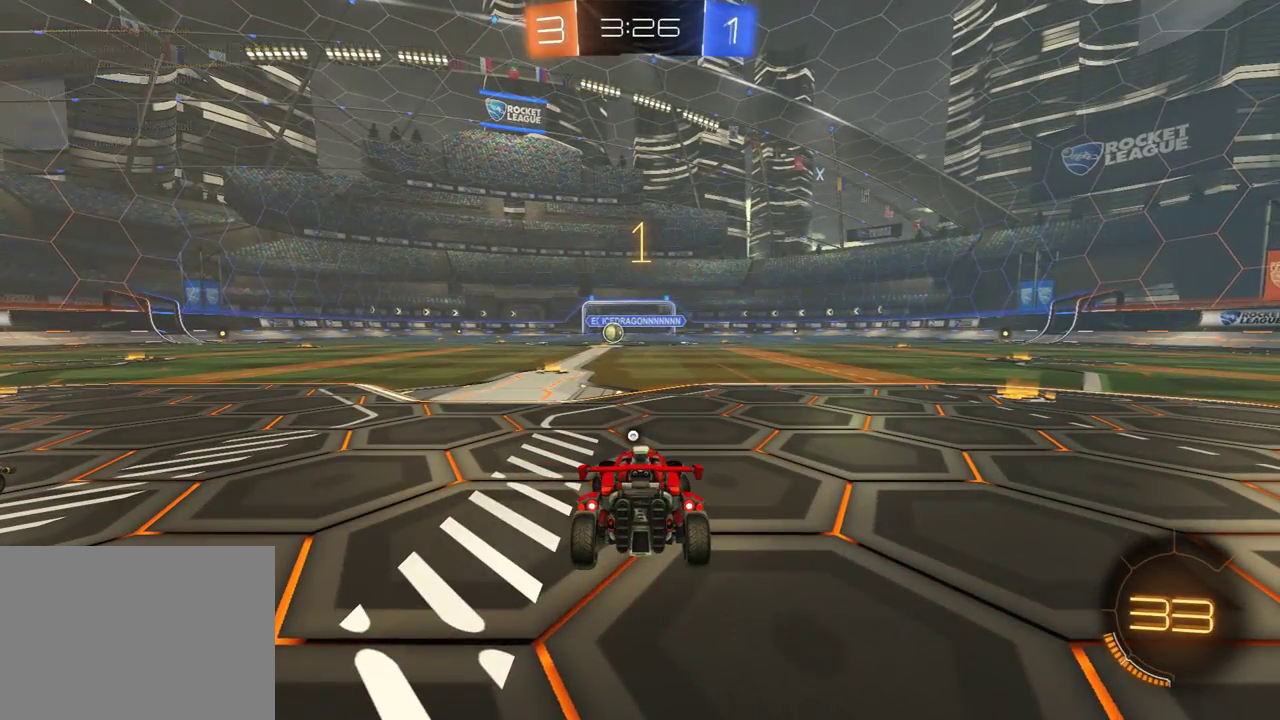
{"buttons": ["L2"], "left_stick": "down-left", "right_stick": "center", "events": []}
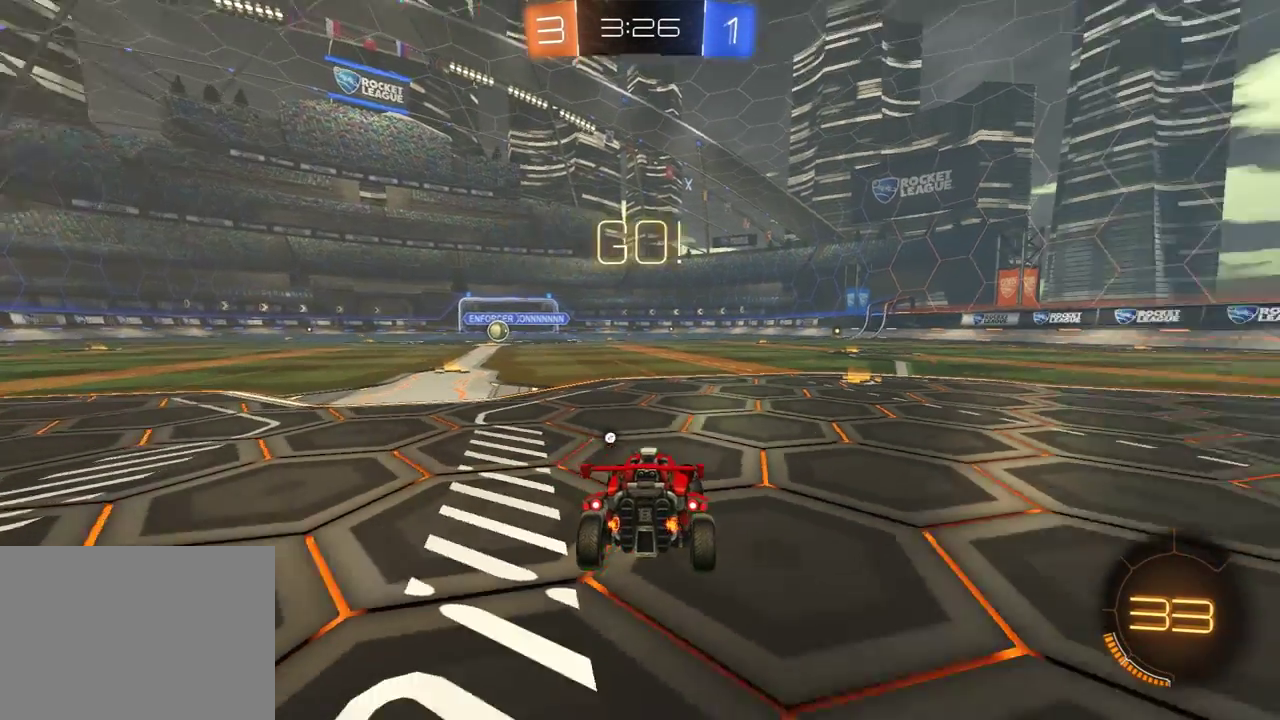
{"buttons": ["L2"], "left_stick": "right", "right_stick": "center", "events": [[100, "left_stick", "center"], [167, "Y", "down"], [250, "Y", "up"], [433, "left_stick", "right"]]}
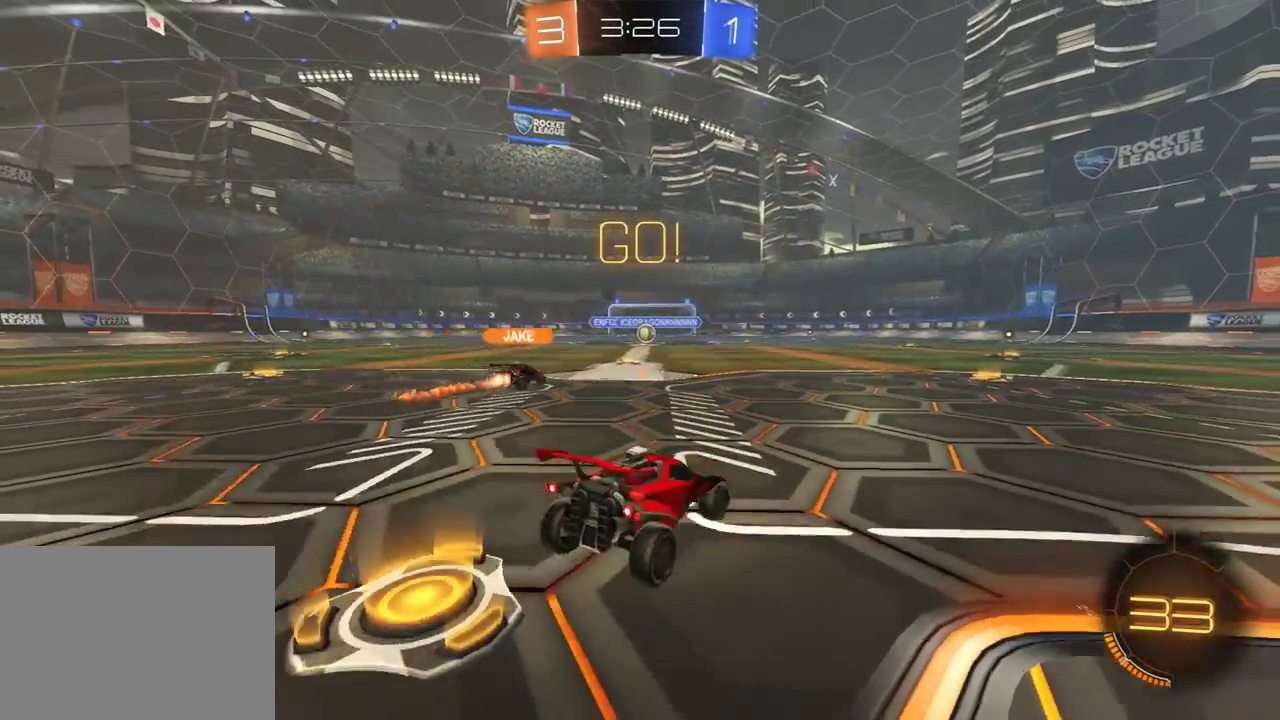
{"buttons": ["L2"], "left_stick": "down-left", "right_stick": "center"}
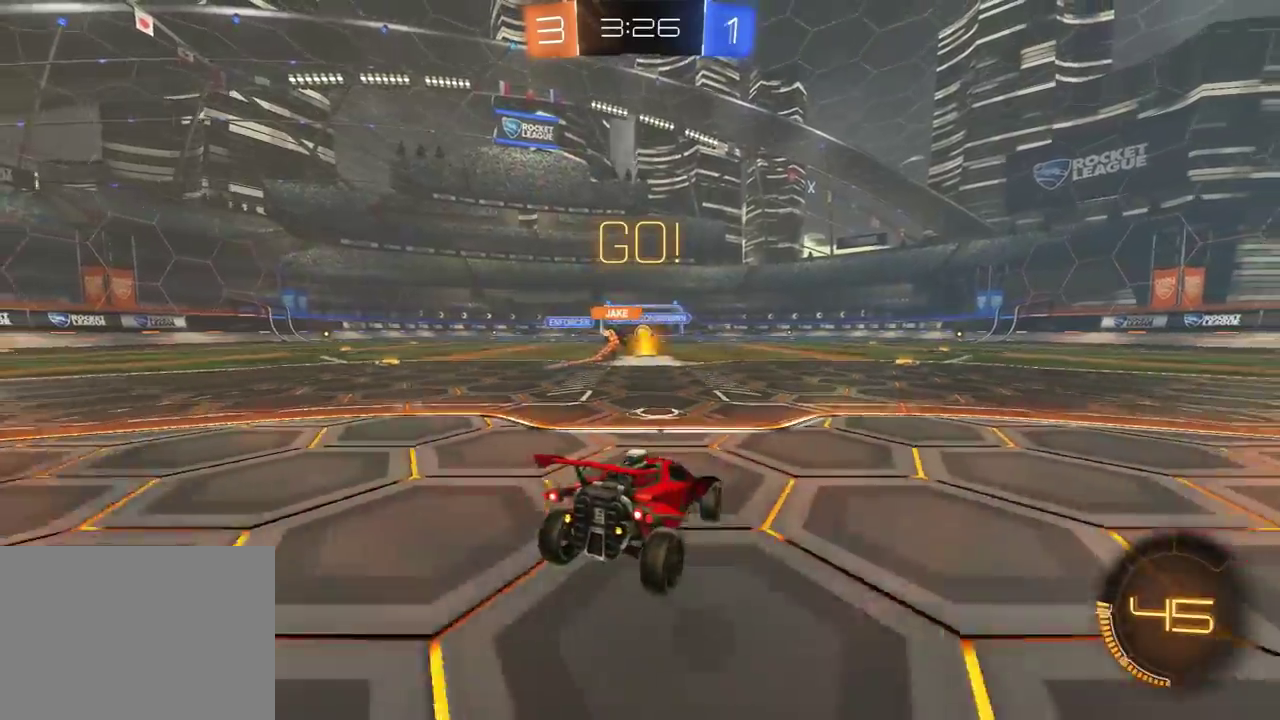
{"buttons": ["R2"], "left_stick": "center", "right_stick": "center"}
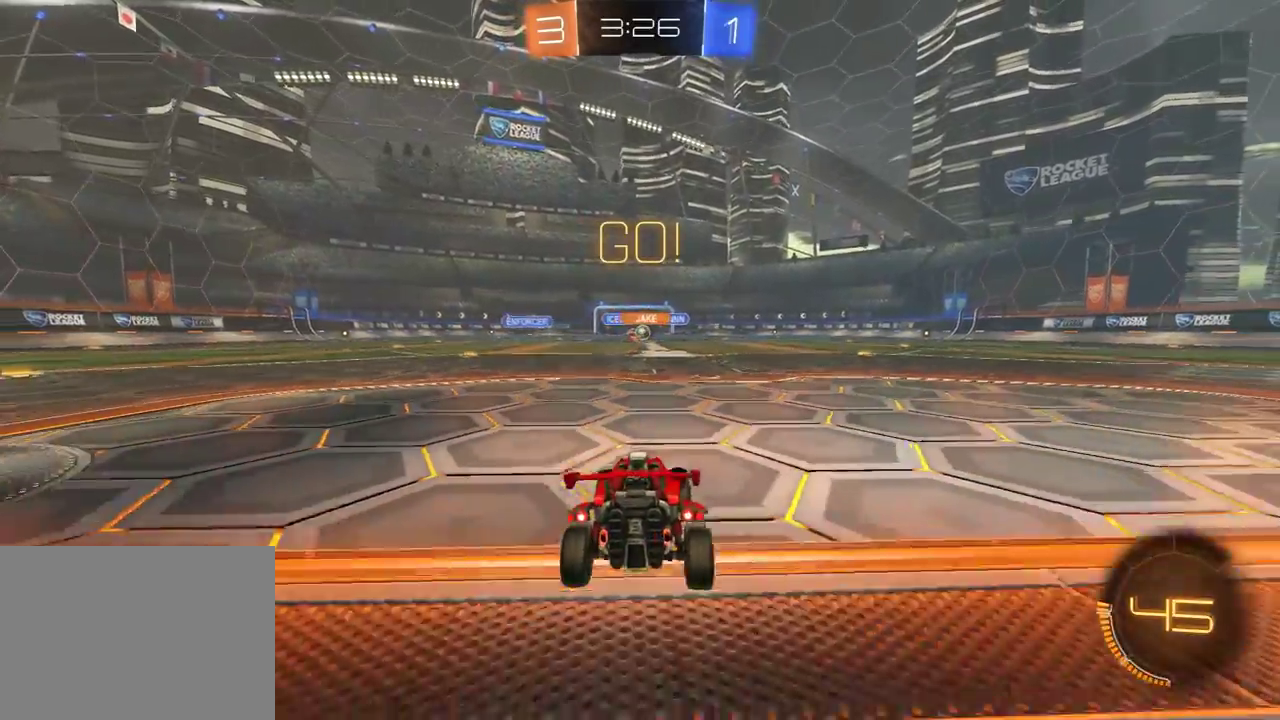
{"buttons": ["R2"], "left_stick": "center", "right_stick": "center", "events": []}
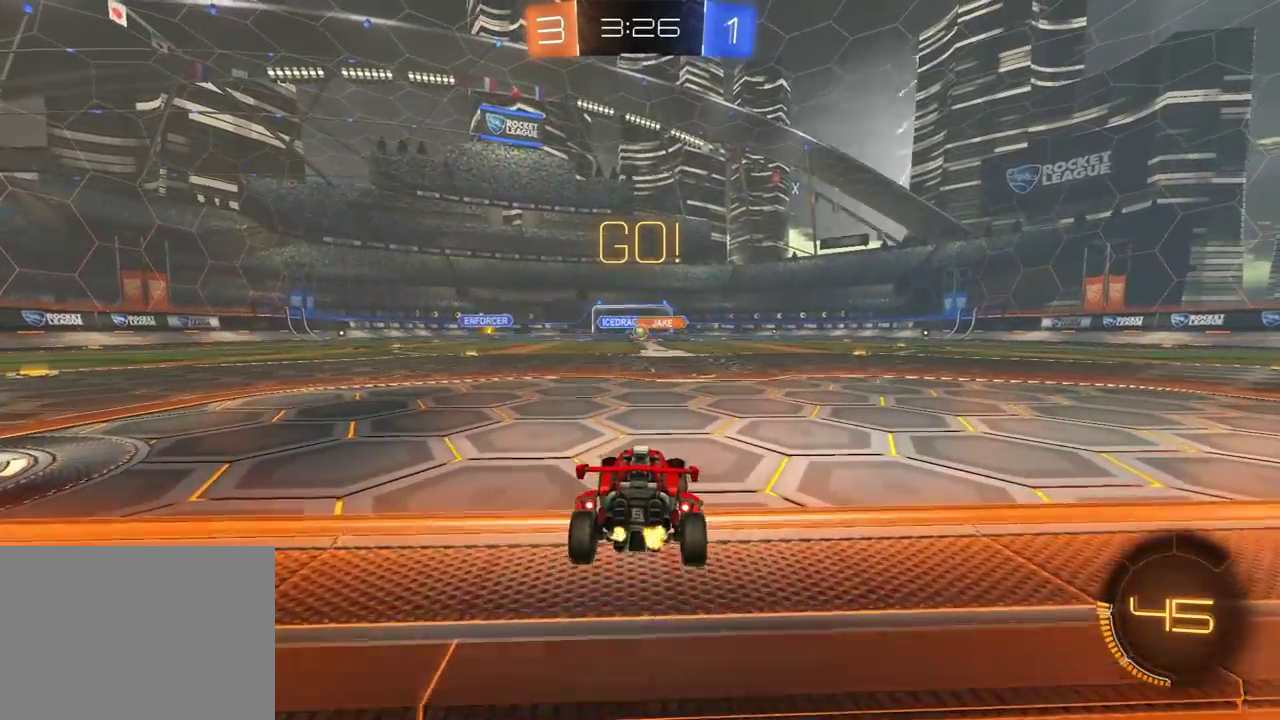
{"buttons": ["R1", "R2"], "left_stick": "center", "right_stick": "center", "events": [[267, "left_stick", "left"], [467, "R1", "down"], [500, "left_stick", "center"]]}
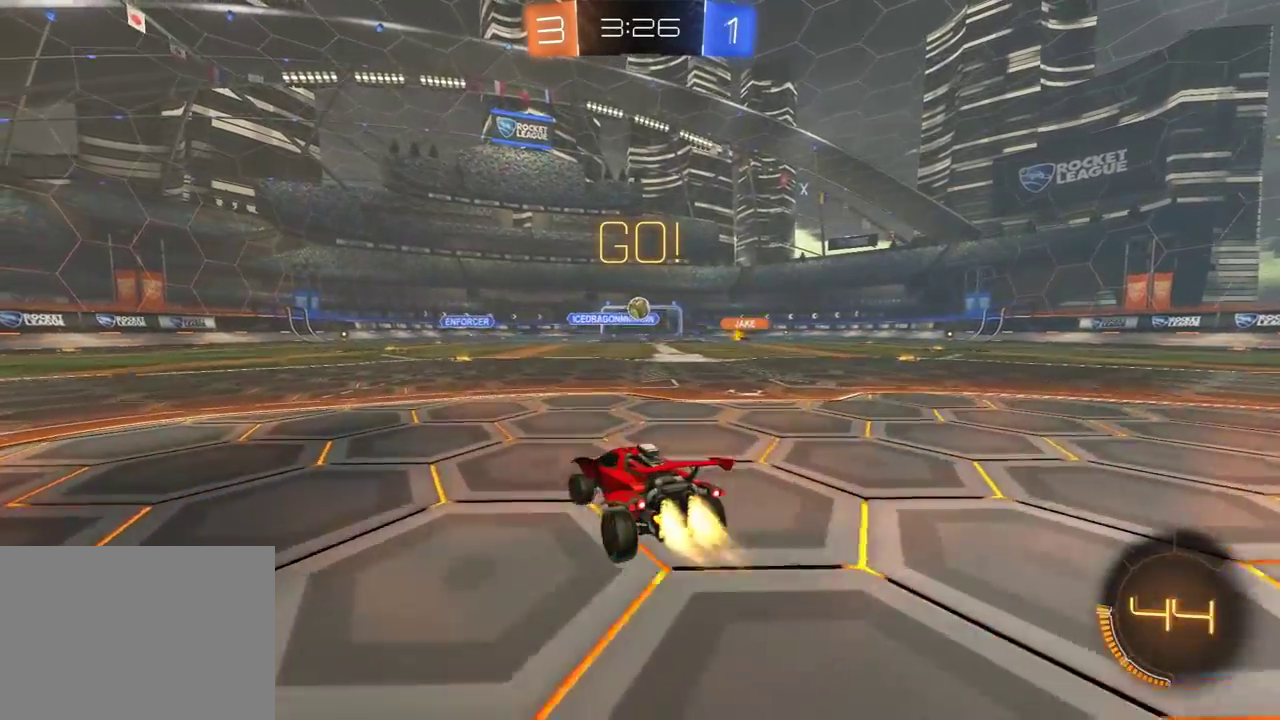
{"buttons": ["R1", "R2"], "left_stick": "up-right", "right_stick": "center", "events": [[50, "left_stick", "right"], [200, "A", "down"], [217, "L1", "down"], [233, "left_stick", "down-left"], [383, "L1", "up"], [417, "left_stick", "right"], [467, "A", "up"], [483, "left_stick", "up-right"]]}